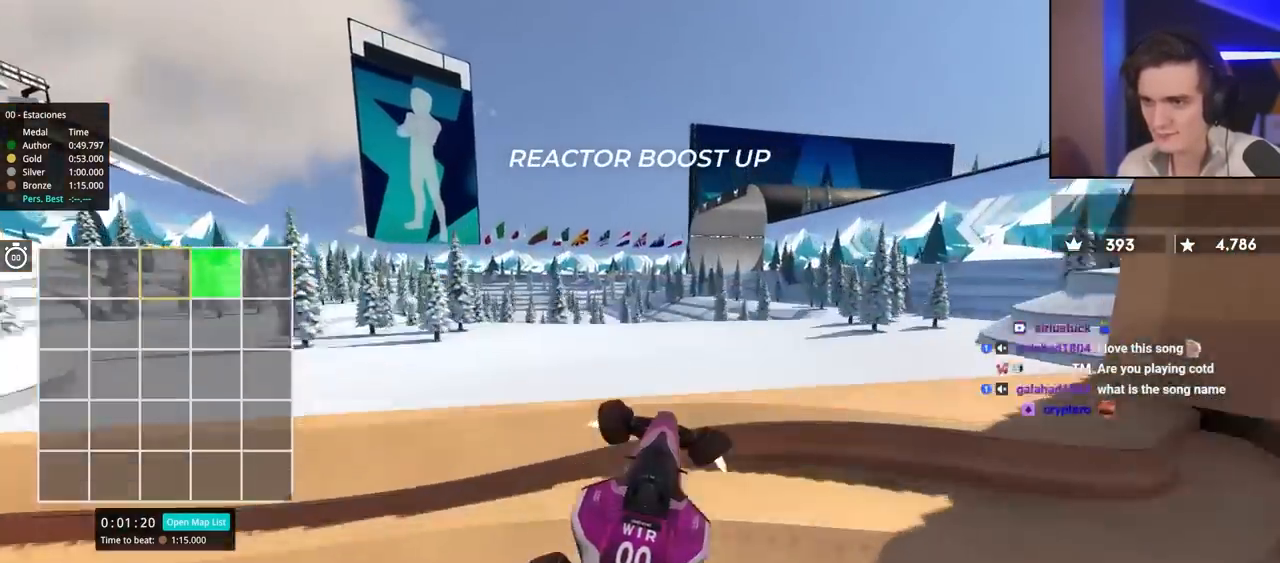
Gameplay with keyboard; each line is a JSON object with the keys held at the frame after it. "events" lists presses ("down") and releases ("up") of "brake", "down", "left", "right" and "up" between this image and that frame as [ms after this image, input, new state], when the widget could be followed in between. No other keys are recorded. Mouse input is not recorded. Key names are as the overlay labels them; some are game actions (e.g. jump) rather than physical keys.
{"keys": ["right", "up"], "events": [[17, "up", "up"], [117, "up", "down"]]}
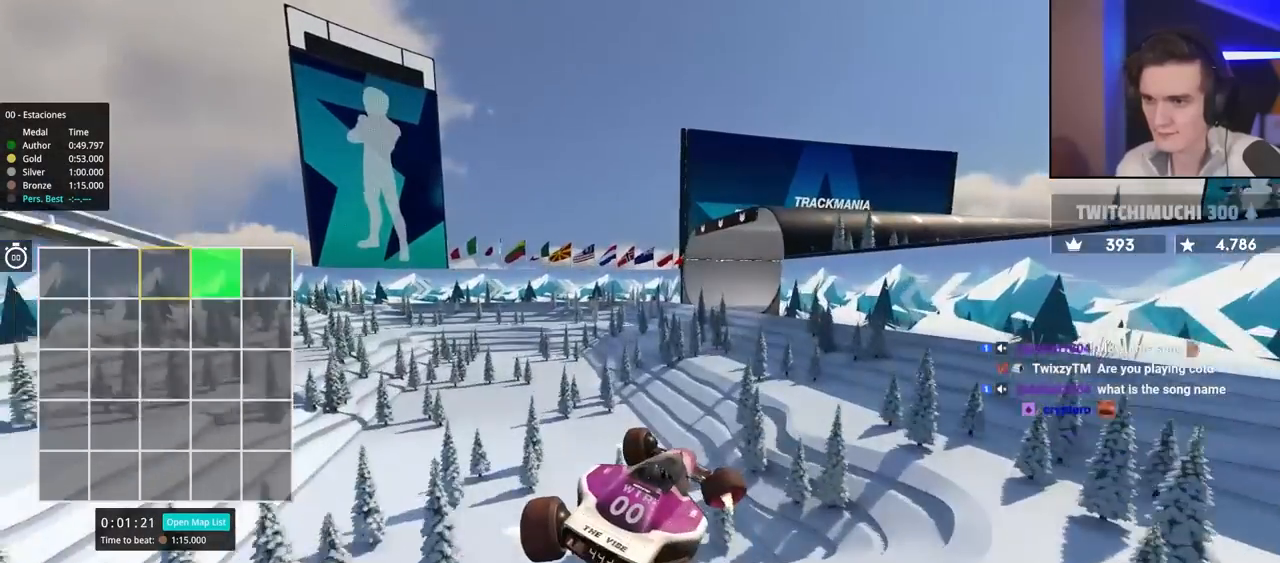
{"keys": ["left", "up"], "events": [[367, "right", "up"], [450, "left", "down"]]}
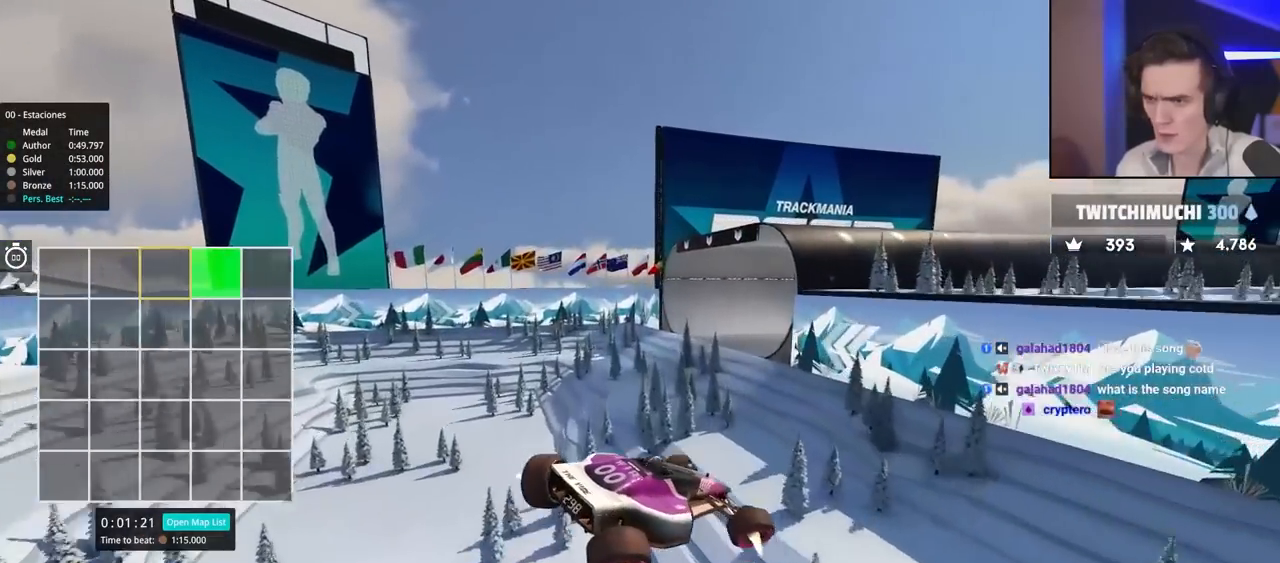
{"keys": ["left", "up"], "events": [[150, "left", "up"], [467, "left", "down"]]}
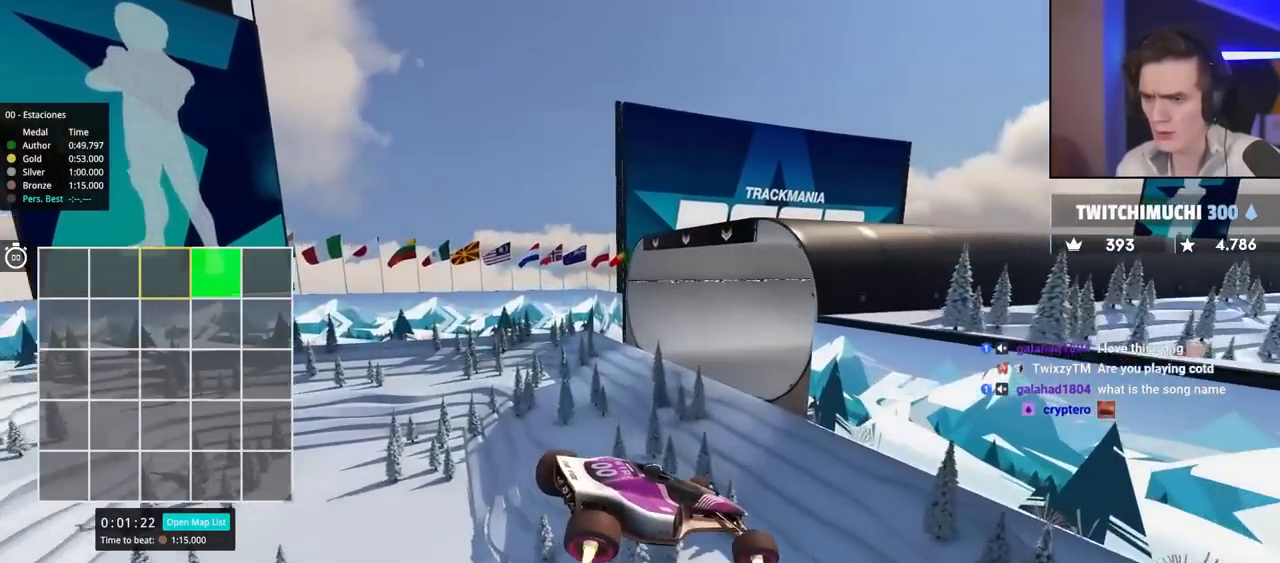
{"keys": ["up"], "events": [[484, "left", "up"]]}
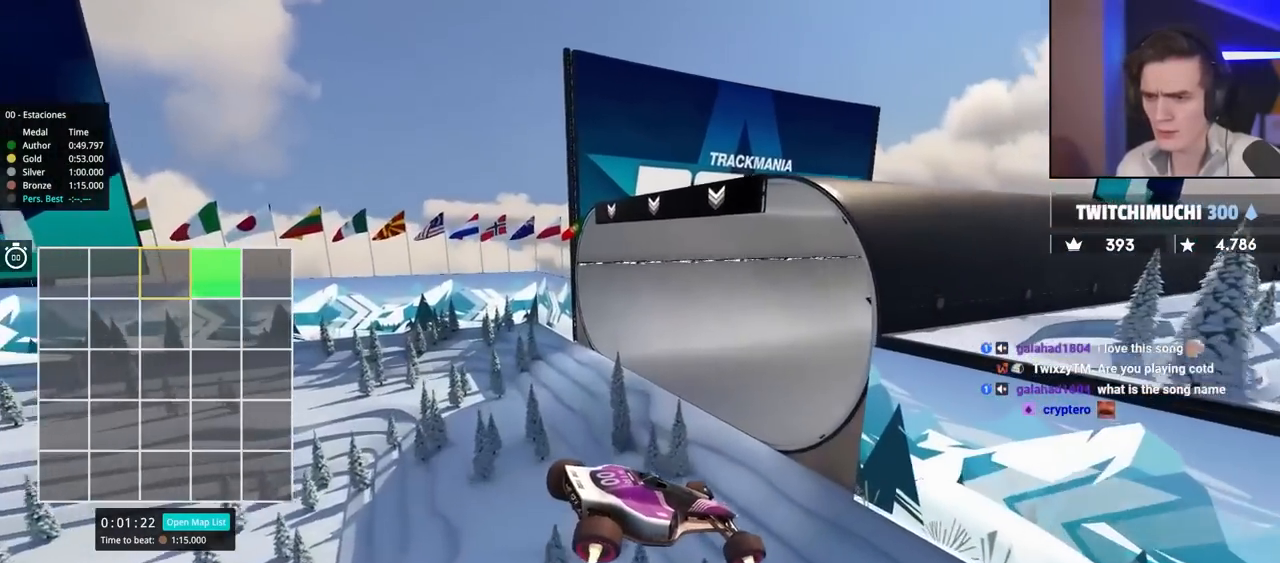
{"keys": ["right", "up"], "events": [[417, "right", "down"]]}
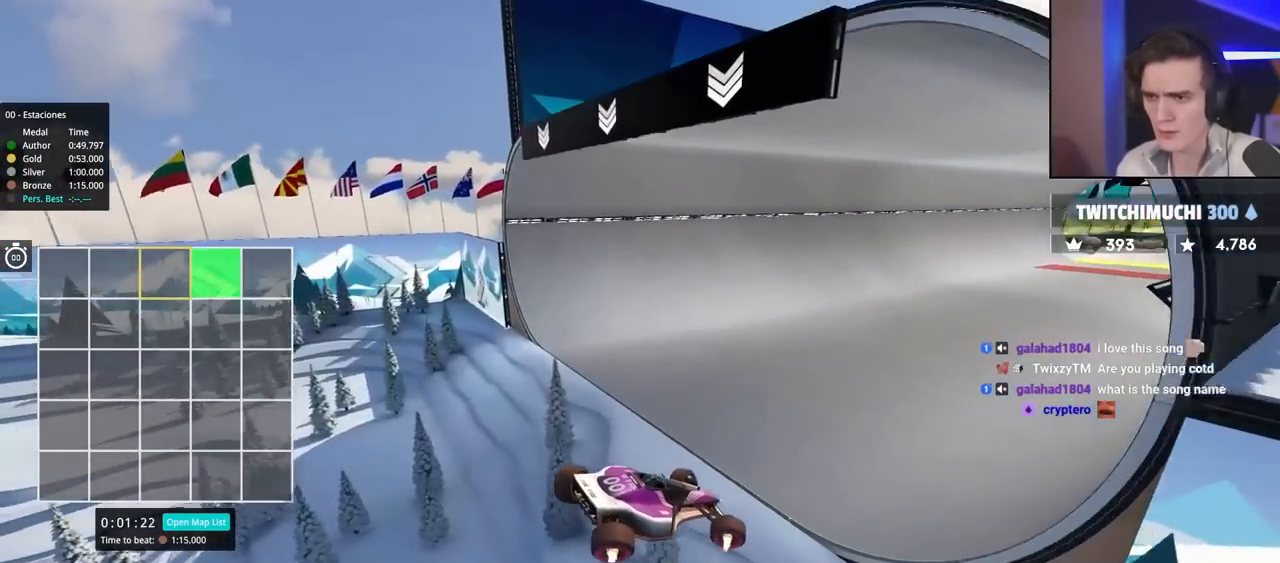
{"keys": ["left", "up"], "events": [[150, "right", "up"], [234, "left", "down"]]}
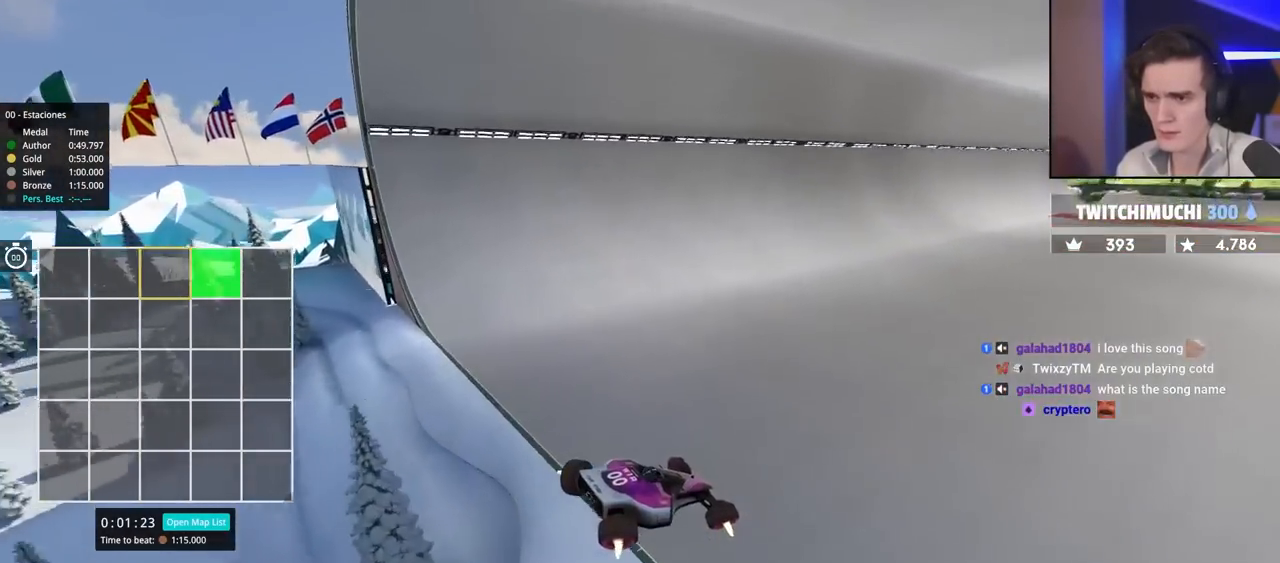
{"keys": ["up"], "events": [[167, "left", "up"], [250, "right", "down"], [400, "right", "up"]]}
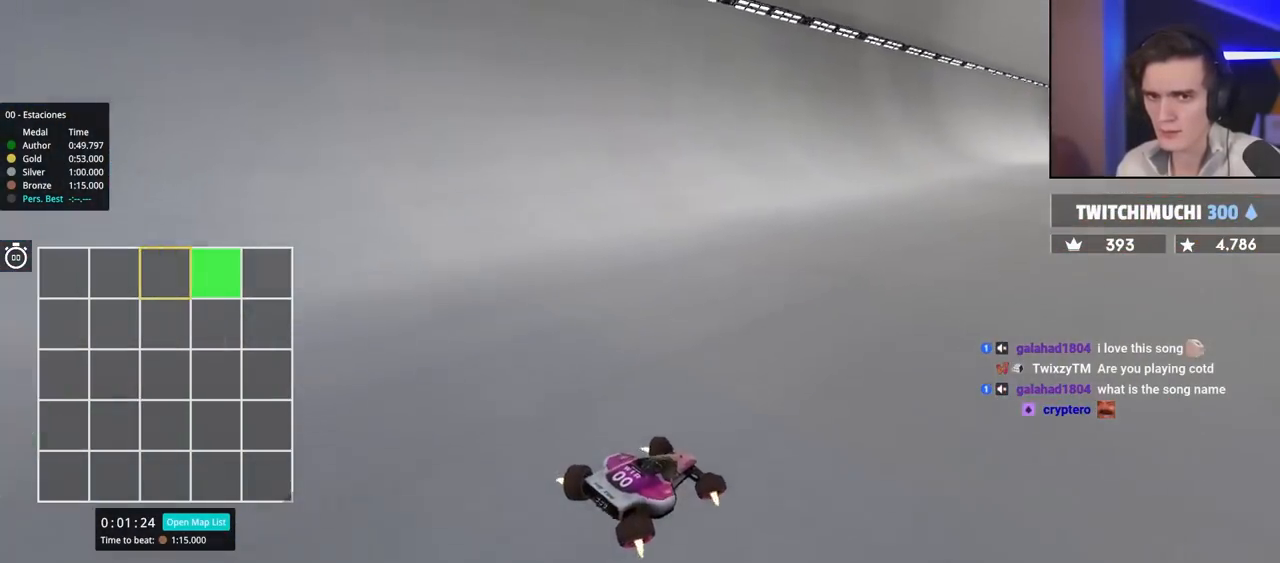
{"keys": ["up"], "events": [[134, "right", "down"], [217, "right", "up"]]}
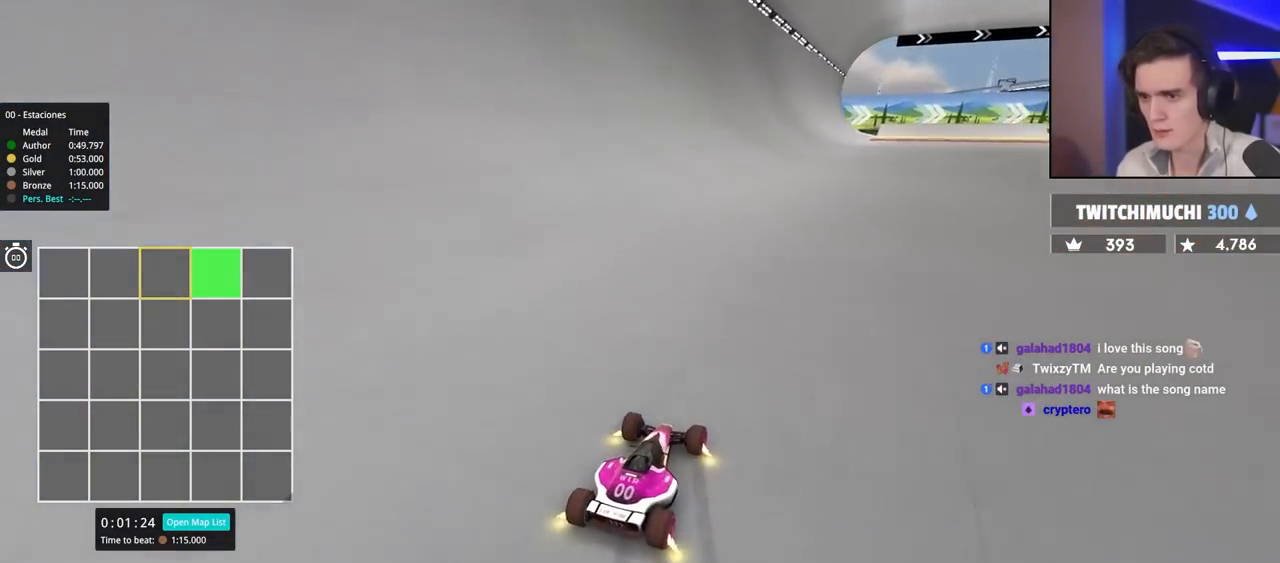
{"keys": ["up"], "events": [[84, "right", "down"], [167, "right", "up"], [267, "right", "down"], [500, "right", "up"]]}
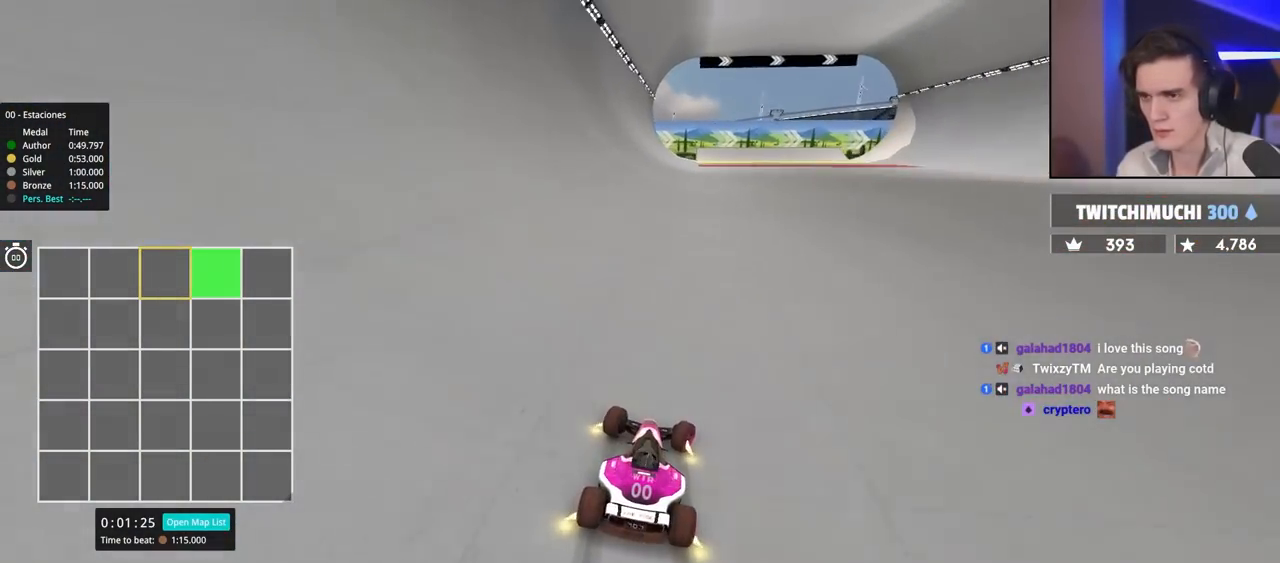
{"keys": ["up"], "events": [[184, "left", "down"], [334, "left", "up"]]}
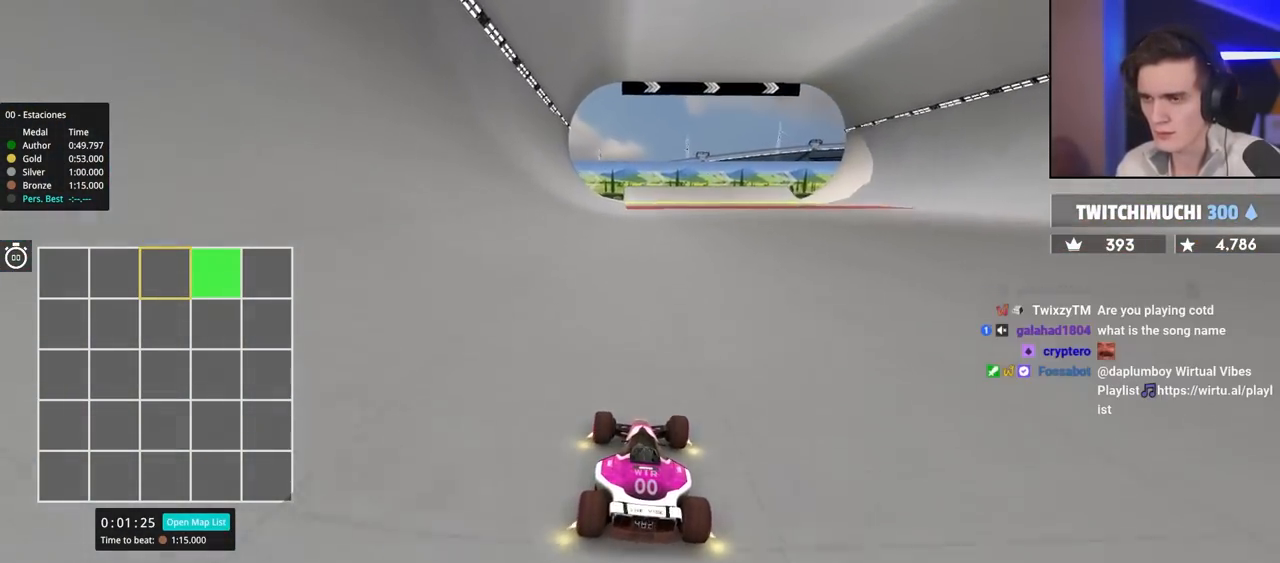
{"keys": ["right", "up"], "events": [[434, "right", "down"]]}
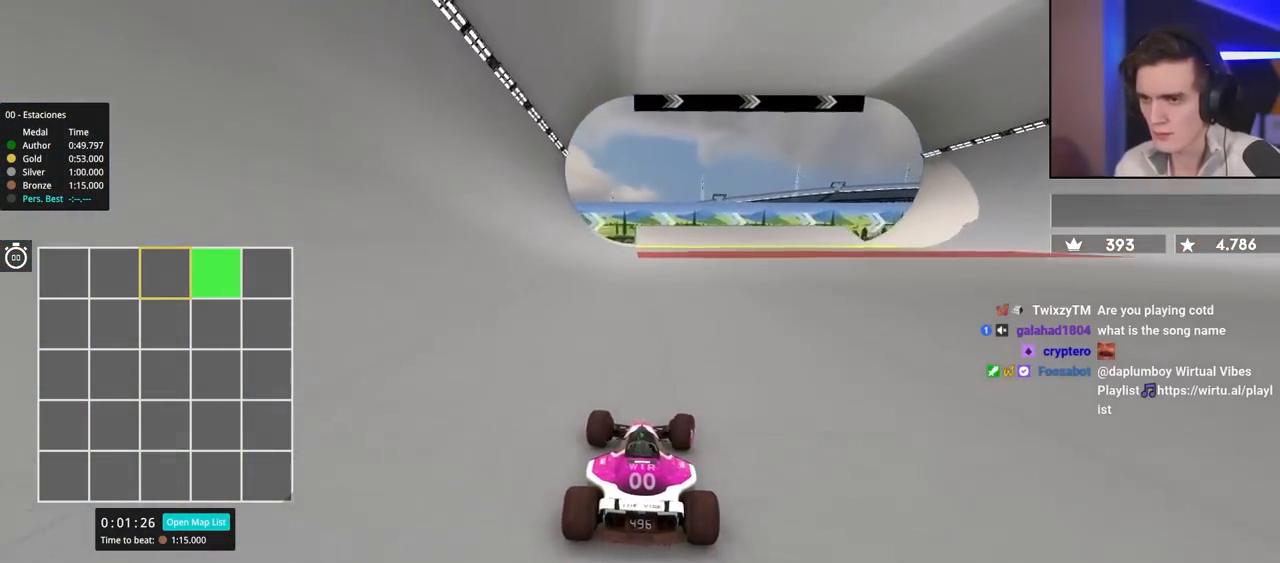
{"keys": ["right", "up"], "events": [[34, "right", "up"], [167, "right", "down"], [317, "right", "up"], [400, "right", "down"]]}
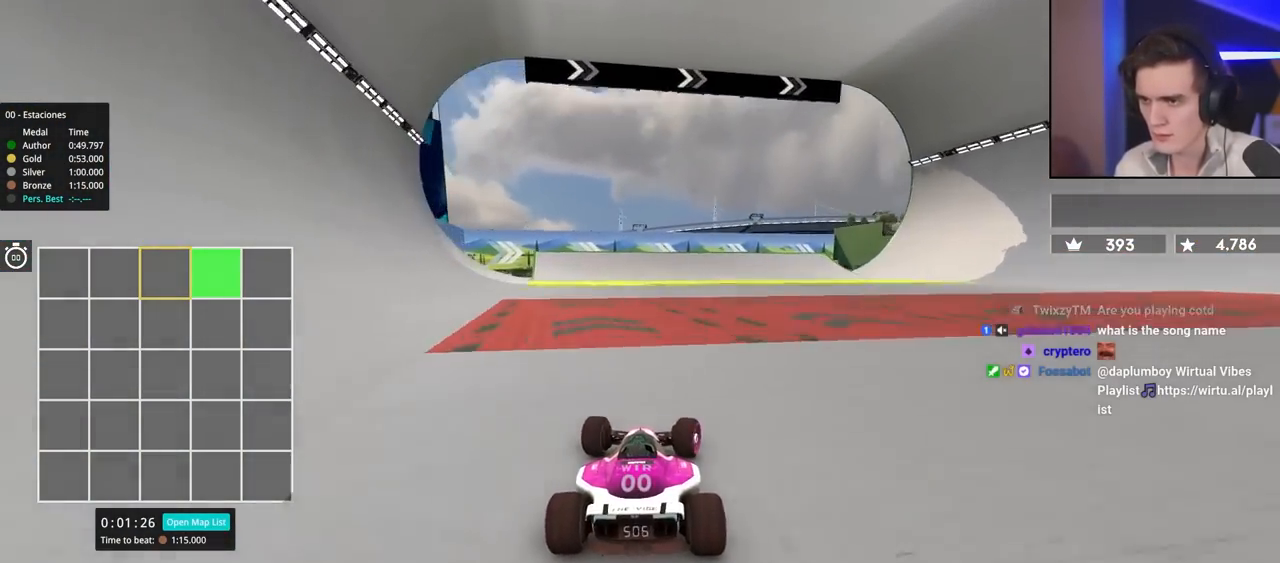
{"keys": ["right", "up"], "events": [[50, "right", "up"], [184, "right", "down"], [334, "right", "up"], [384, "right", "down"]]}
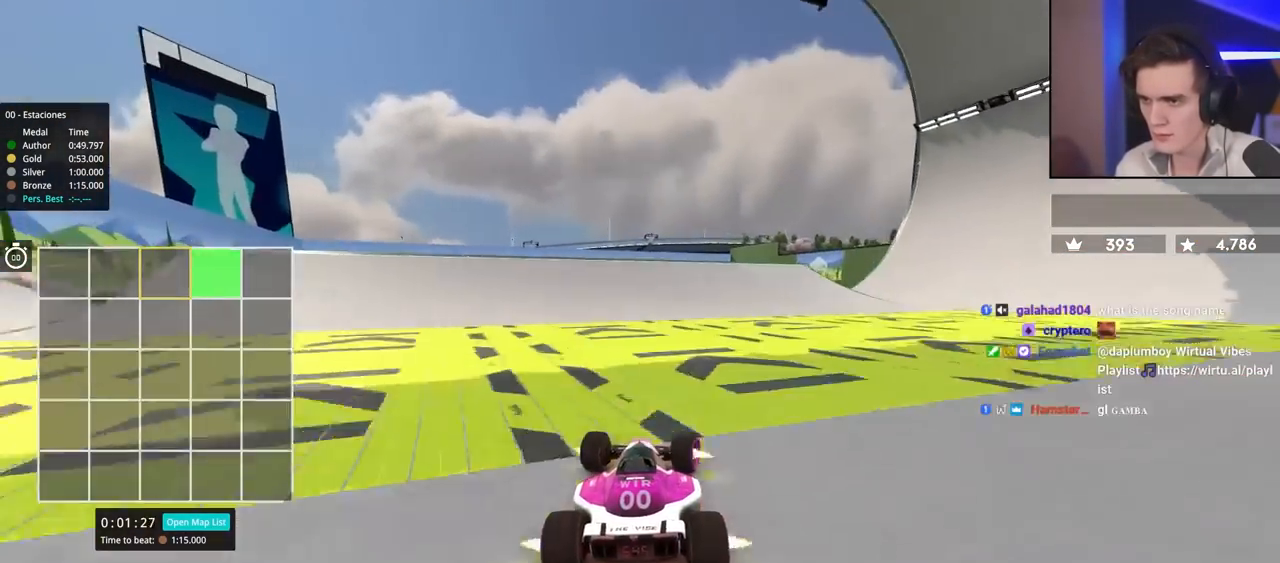
{"keys": ["up"], "events": [[17, "right", "up"], [117, "right", "down"], [400, "right", "up"]]}
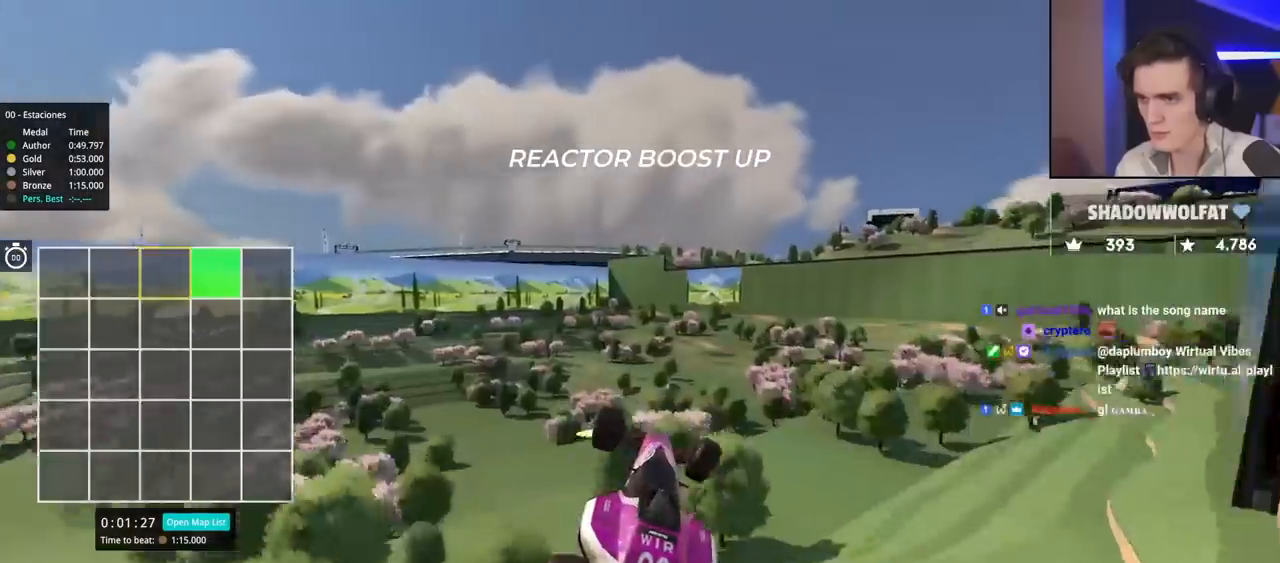
{"keys": ["right", "up"], "events": [[84, "right", "down"]]}
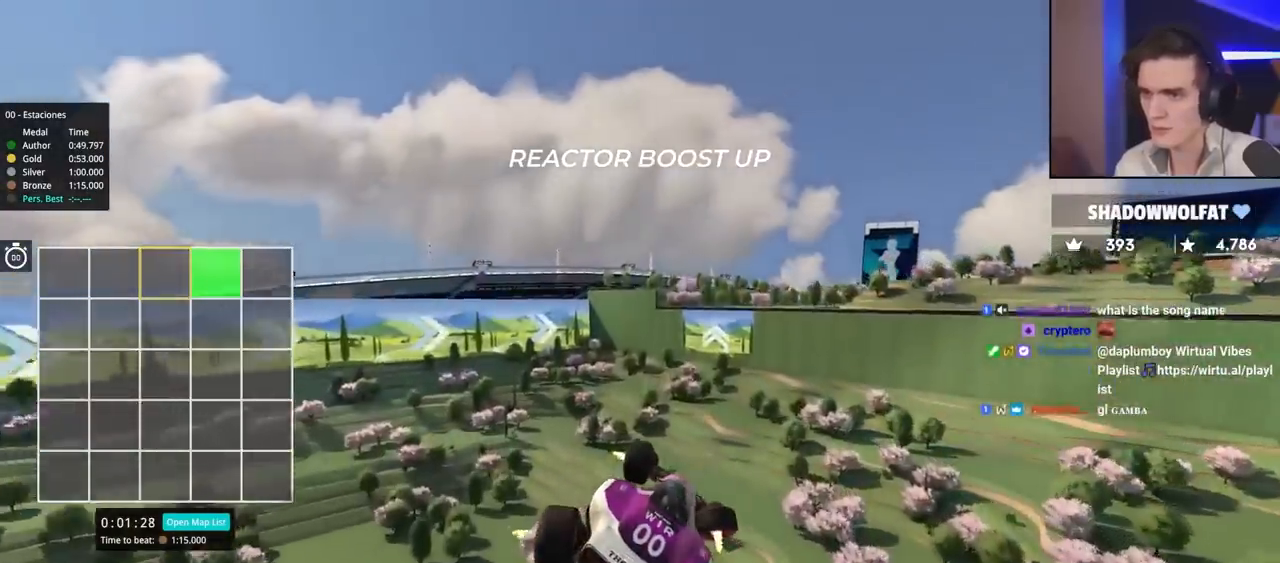
{"keys": ["left", "up"], "events": [[300, "right", "up"], [434, "left", "down"]]}
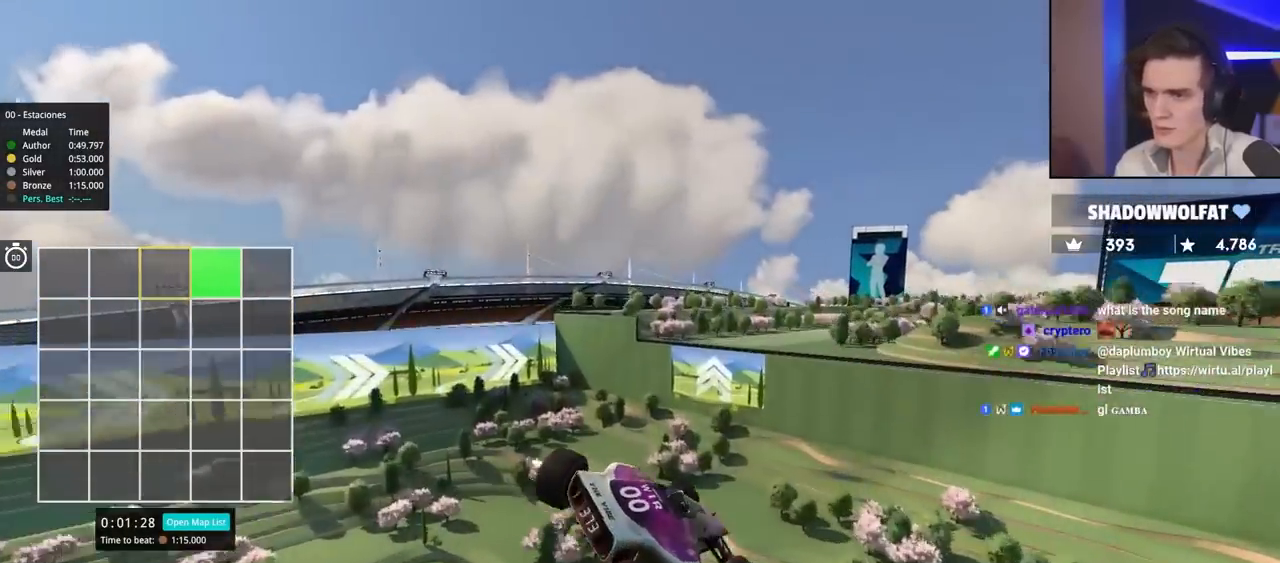
{"keys": ["left", "up"], "events": [[34, "left", "up"], [267, "left", "down"], [317, "left", "up"], [367, "left", "down"]]}
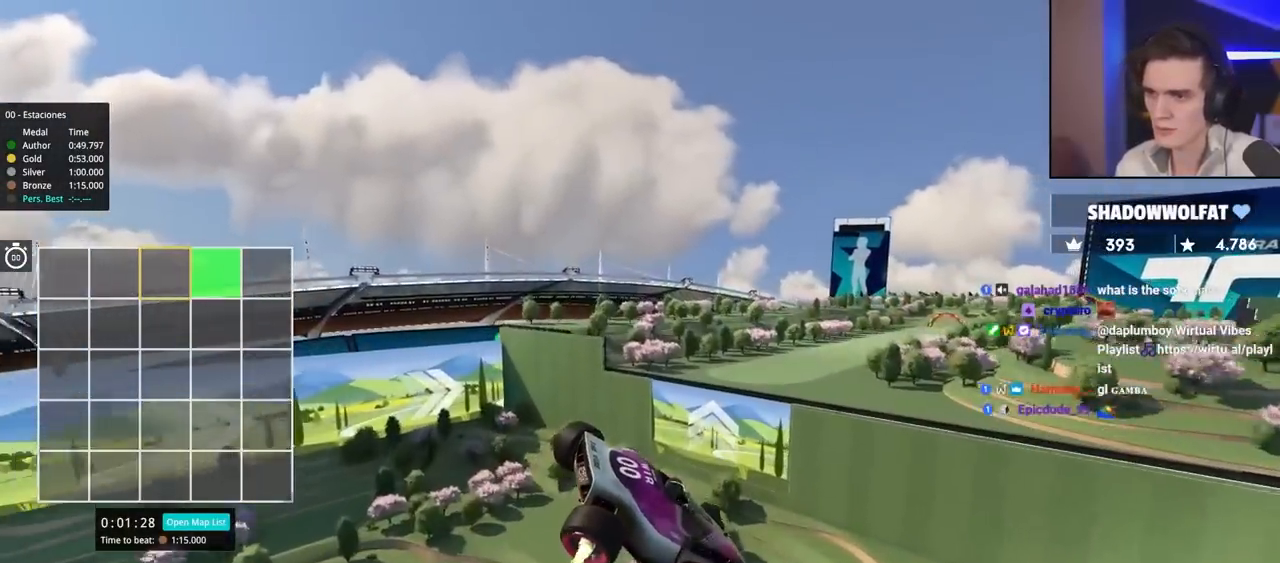
{"keys": ["right", "up"], "events": [[150, "left", "up"], [334, "right", "down"]]}
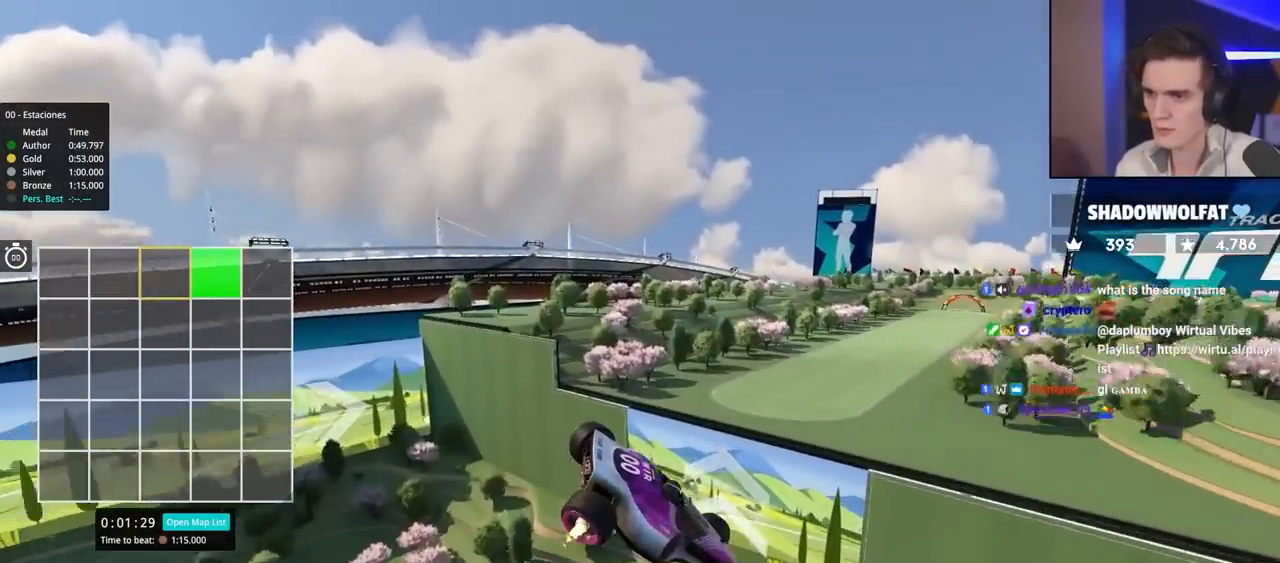
{"keys": ["up"], "events": [[17, "right", "up"], [67, "left", "down"], [300, "left", "up"]]}
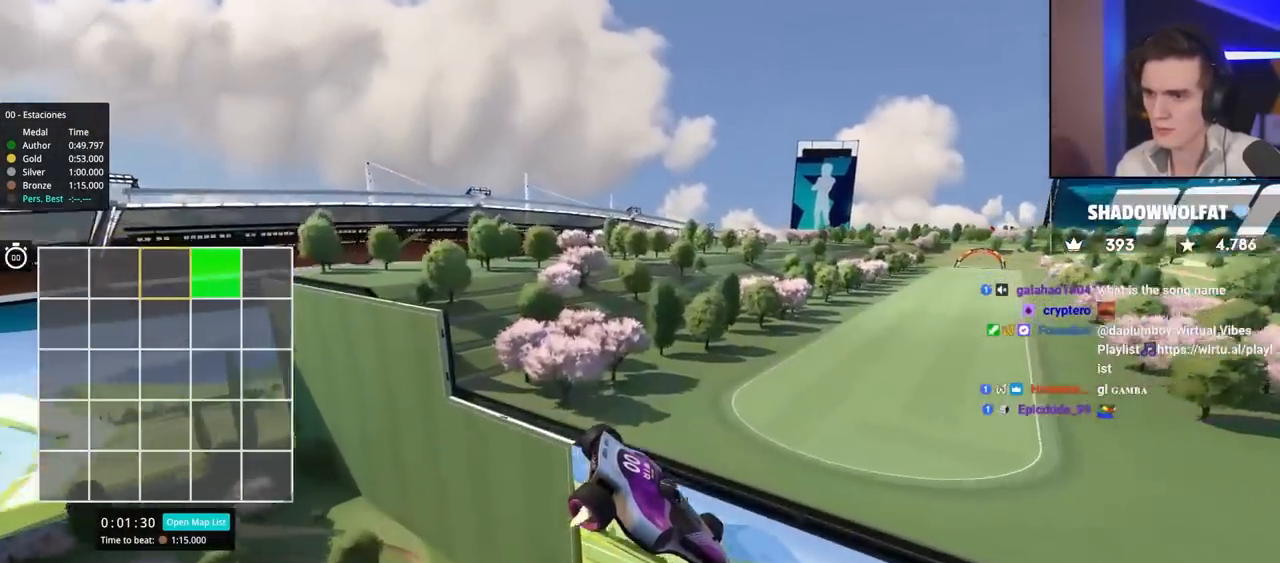
{"keys": ["up"], "events": []}
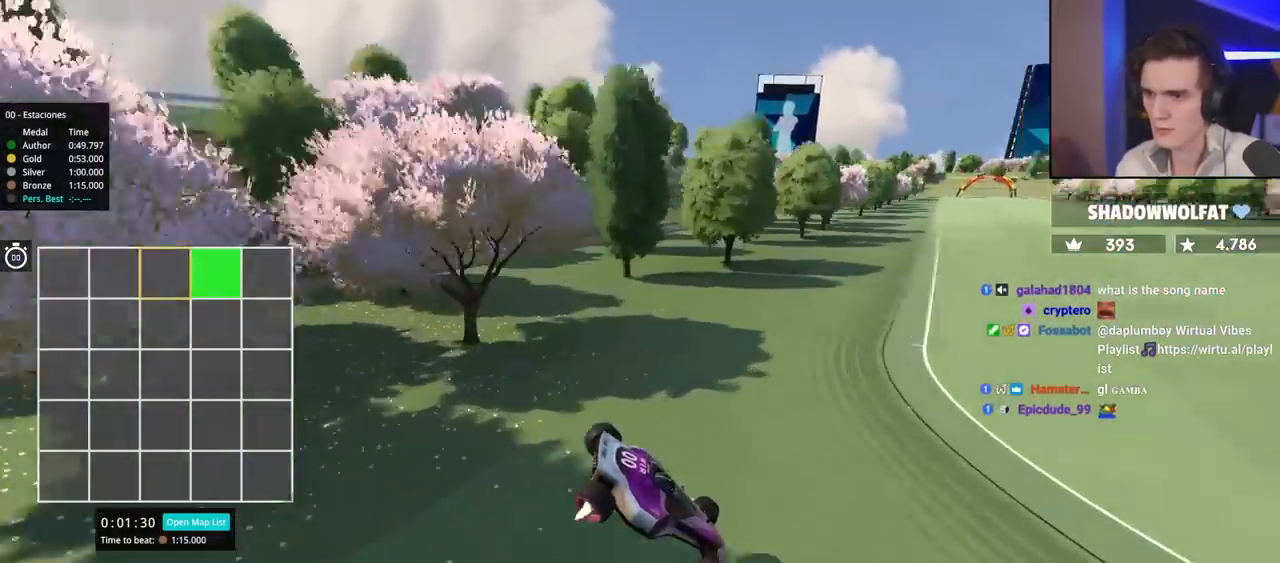
{"keys": ["up"], "events": []}
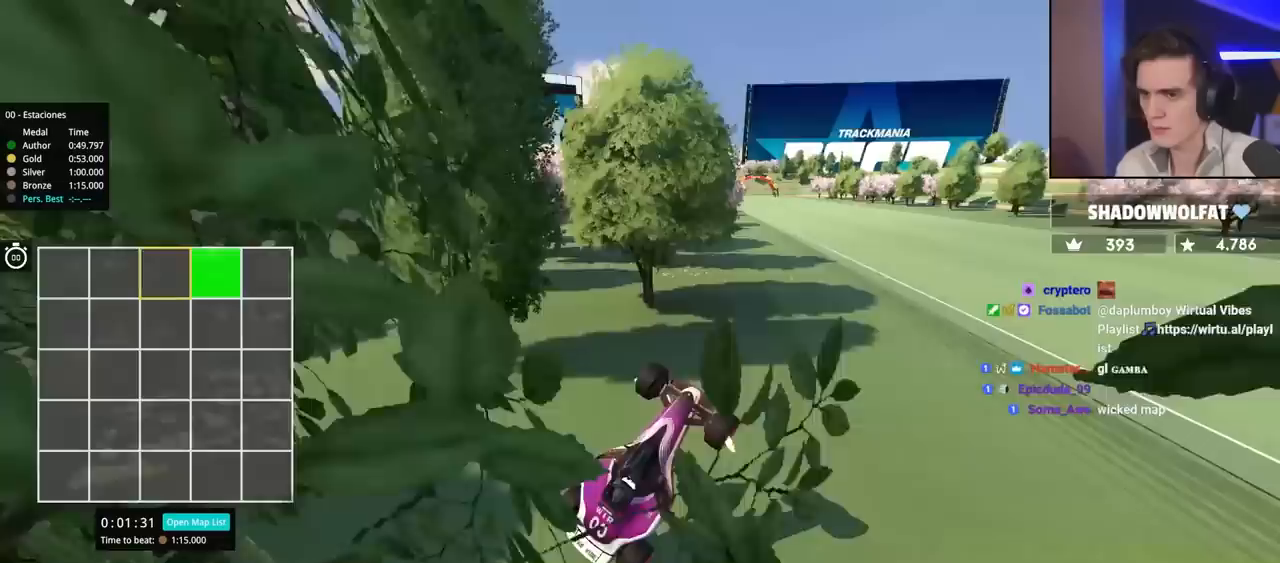
{"keys": ["up"], "events": [[17, "right", "down"], [67, "right", "up"], [300, "left", "down"], [350, "left", "up"]]}
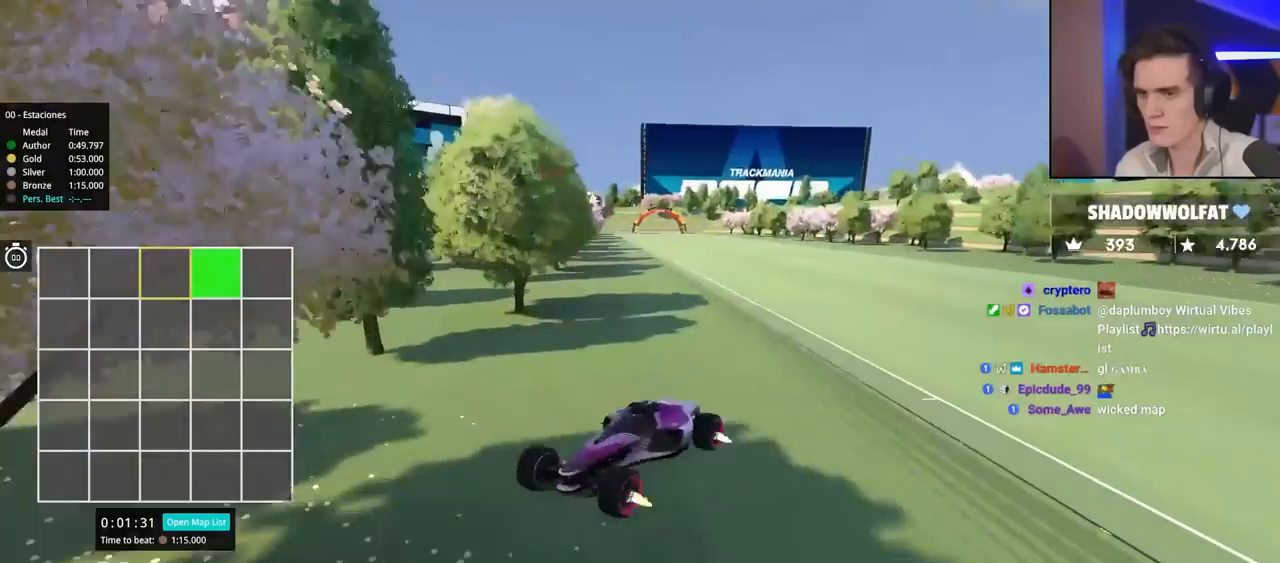
{"keys": ["left", "up"], "events": [[84, "up", "up"], [450, "left", "down"], [450, "up", "down"]]}
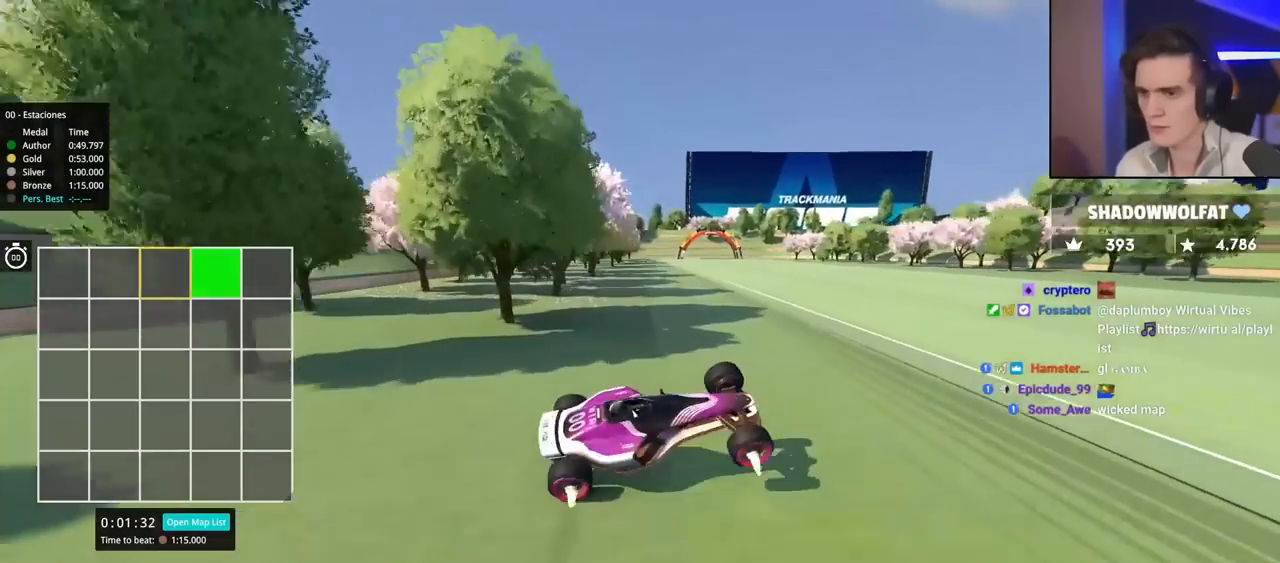
{"keys": ["up"], "events": [[417, "left", "up"]]}
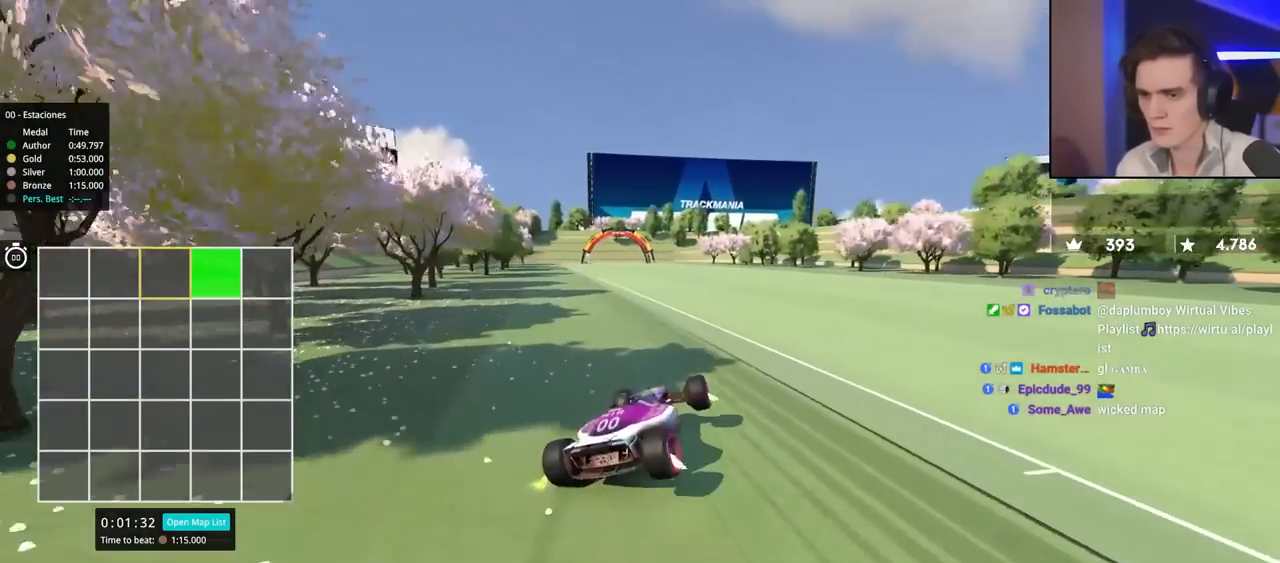
{"keys": ["left", "up"], "events": [[17, "right", "down"], [167, "right", "up"], [234, "left", "down"]]}
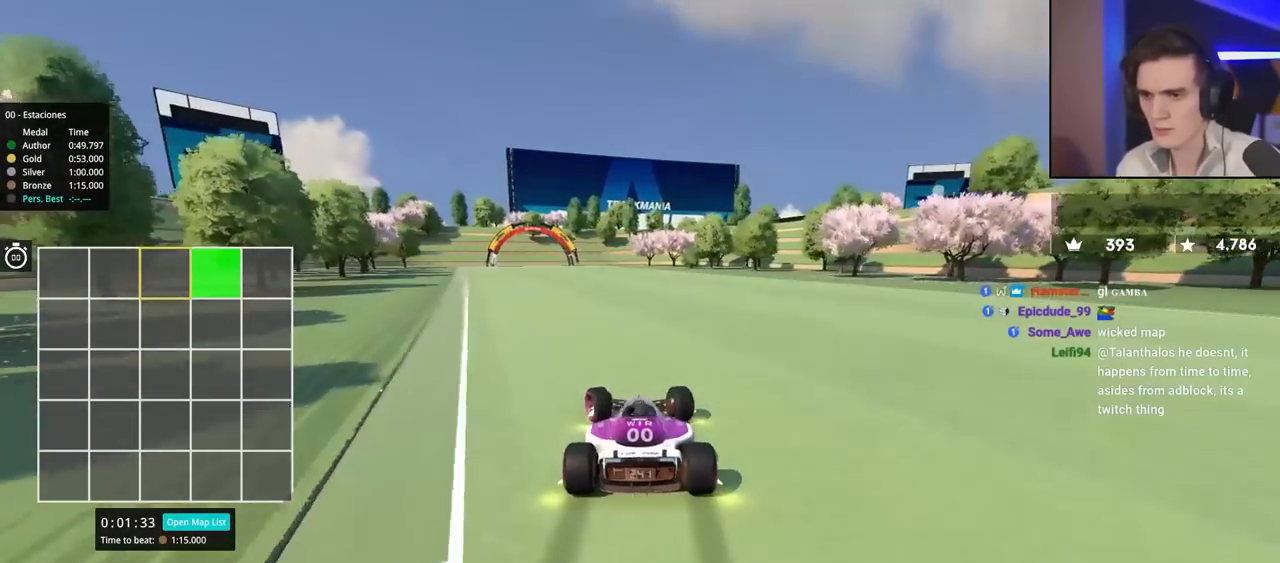
{"keys": ["up"], "events": [[17, "left", "up"], [300, "left", "down"], [434, "left", "up"]]}
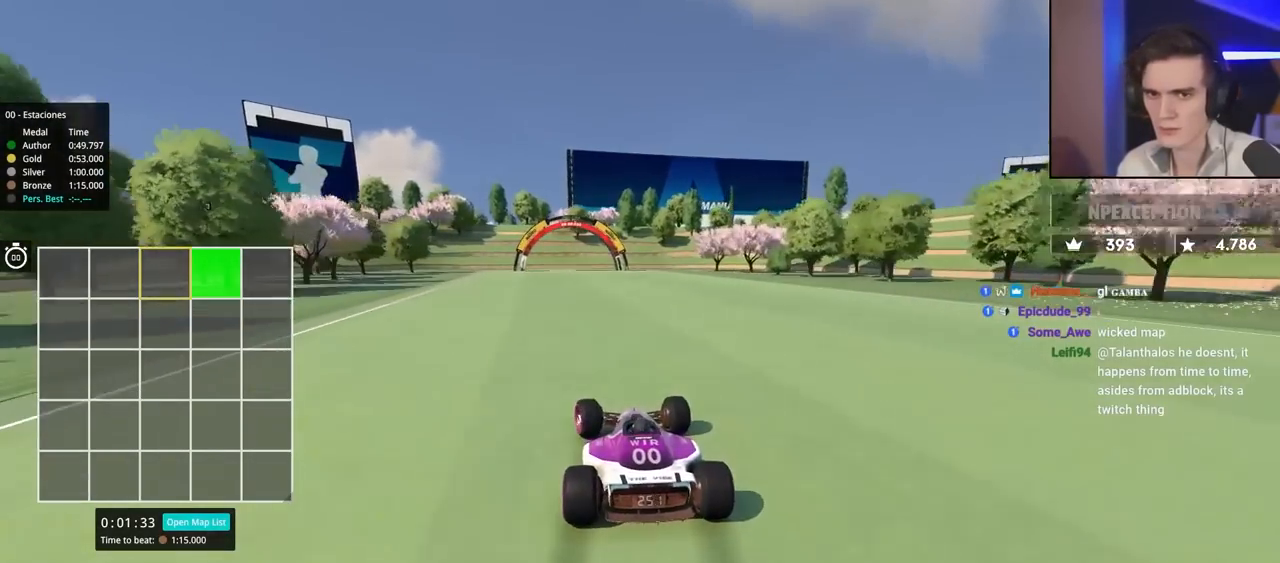
{"keys": ["left", "up"], "events": [[217, "right", "down"], [317, "right", "up"], [400, "left", "down"]]}
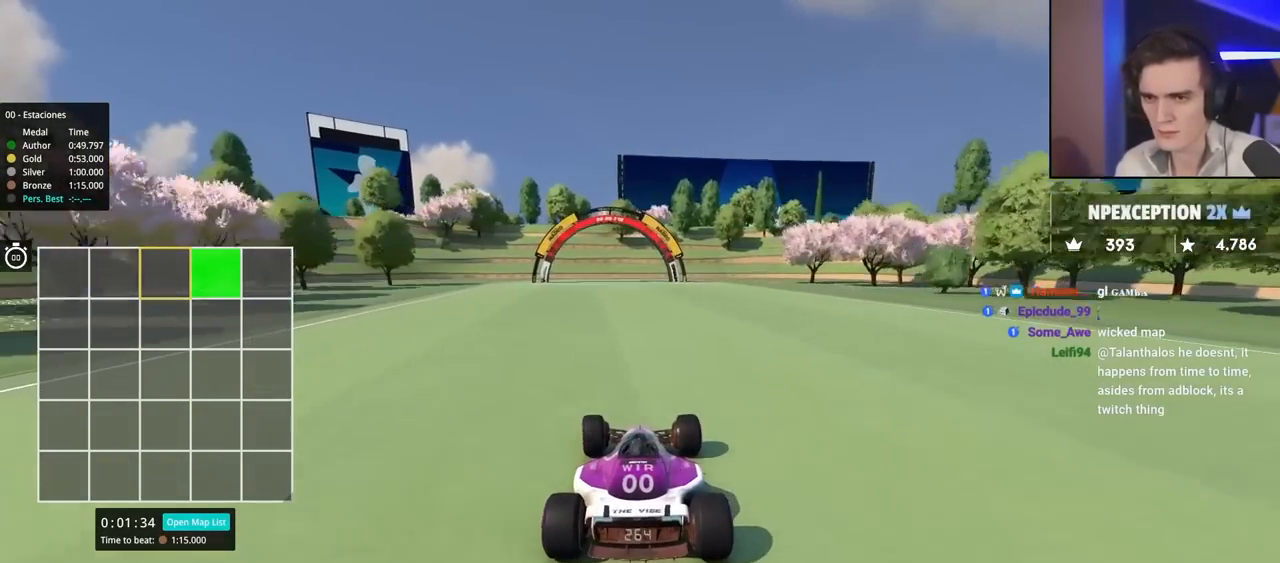
{"keys": ["left", "up"], "events": [[100, "left", "up"], [234, "right", "down"], [334, "right", "up"], [417, "left", "down"]]}
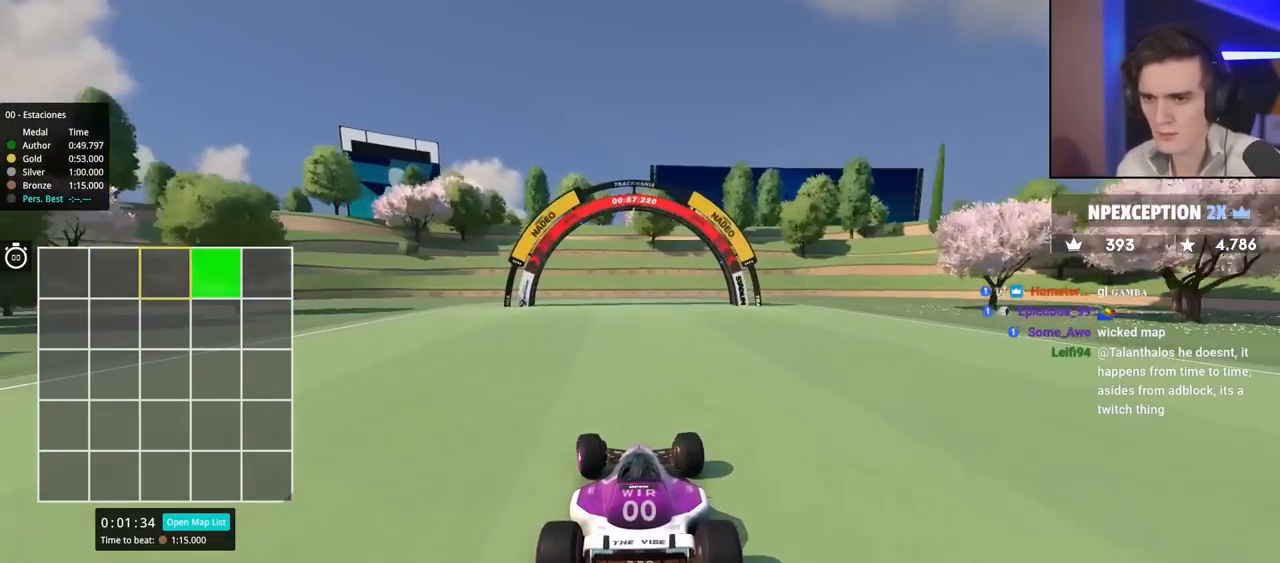
{"keys": ["up"], "events": [[17, "left", "up"]]}
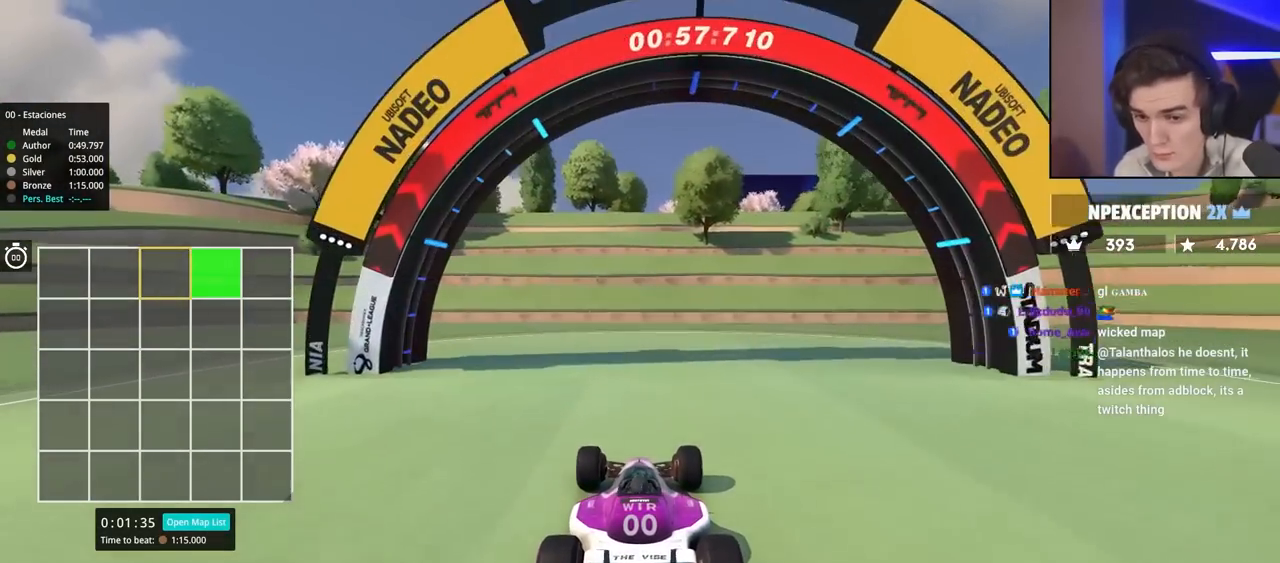
{"keys": [], "events": [[317, "up", "up"]]}